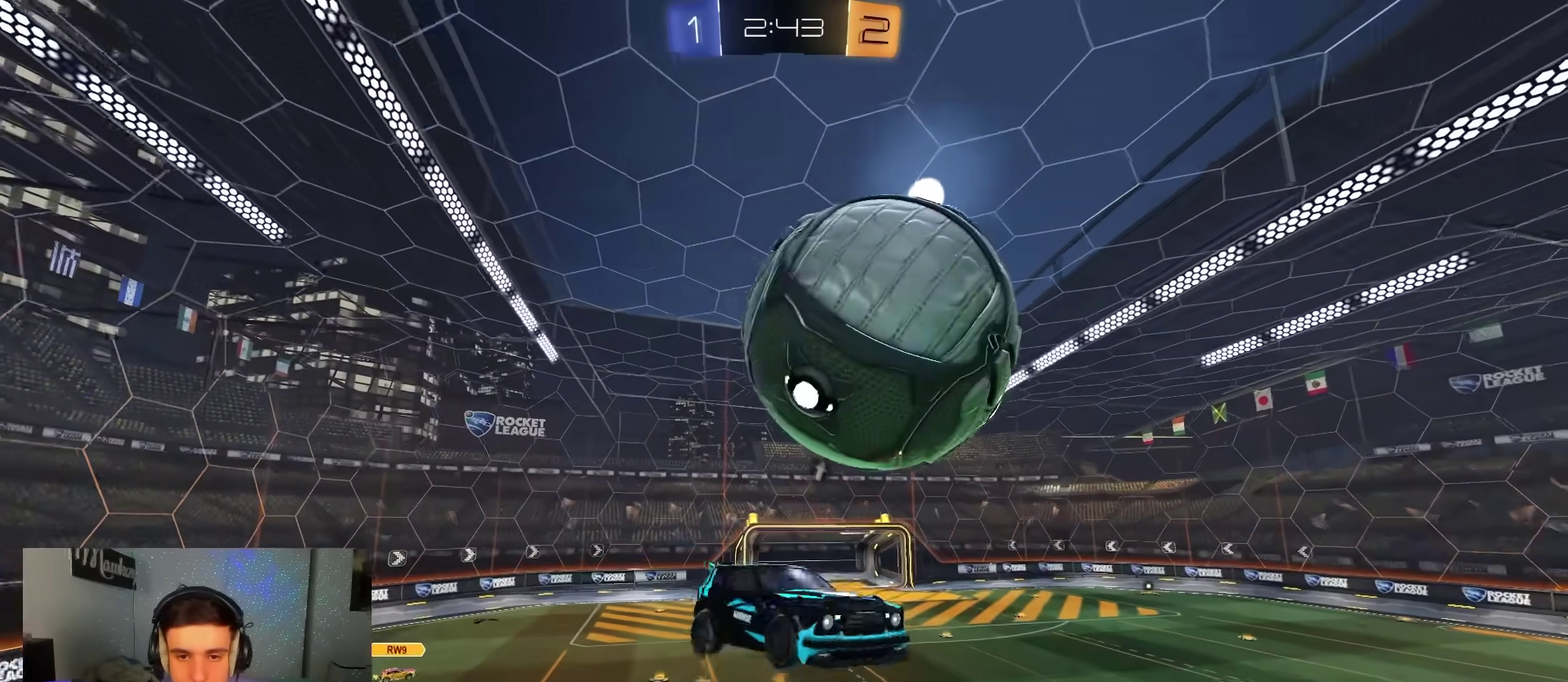
Gameplay with a controller (Xbox layout); each line is a JSON object with the inputs held at the frame after it (dt_ms = milliseconds from this image to that frame). "events" lists button and stick changes between this image and that frame as [ms after this image, input, new state], when the widget could be followed in between. Not read: HOME.
{"dt_ms": 400, "buttons": ["L1", "L2", "R2"], "left_stick": "left", "right_stick": "center"}
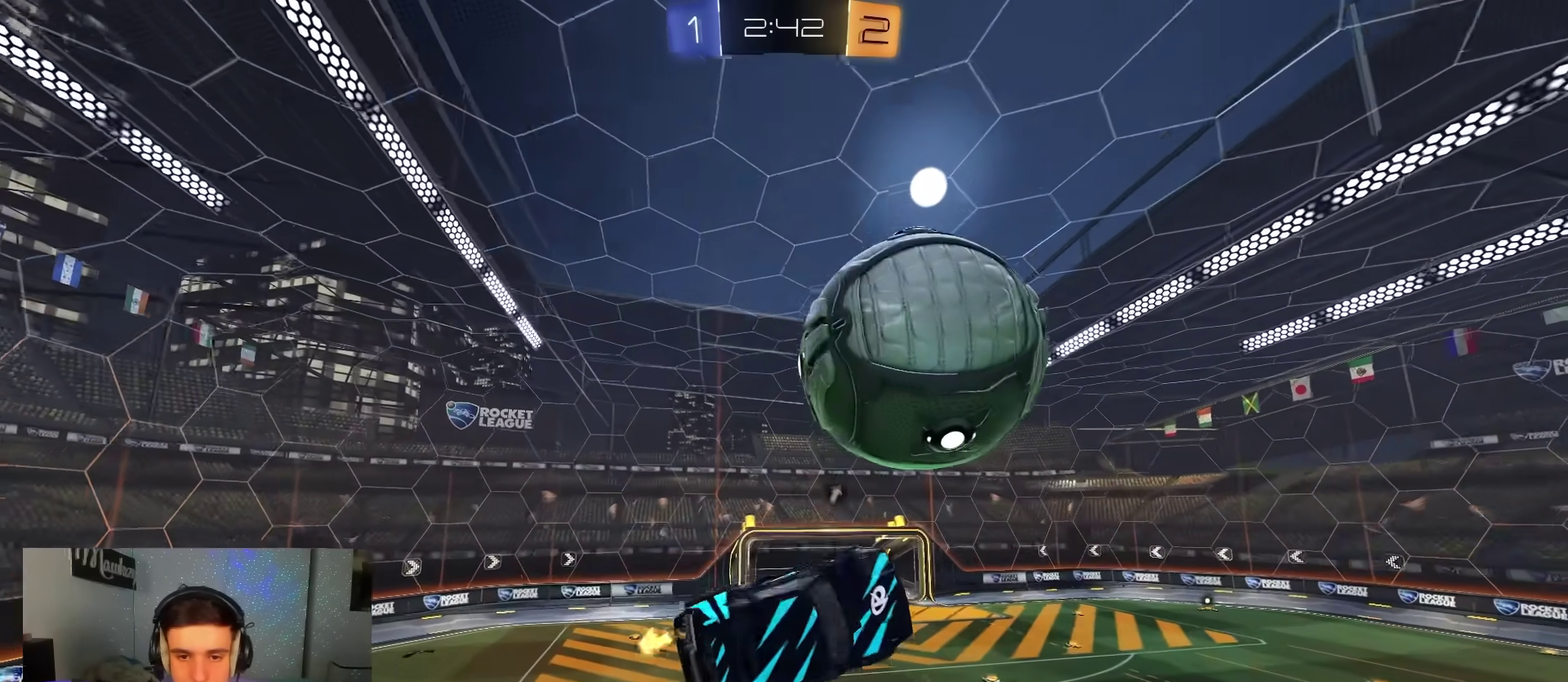
{"dt_ms": 400, "buttons": ["B", "R2"], "left_stick": "right", "right_stick": "center"}
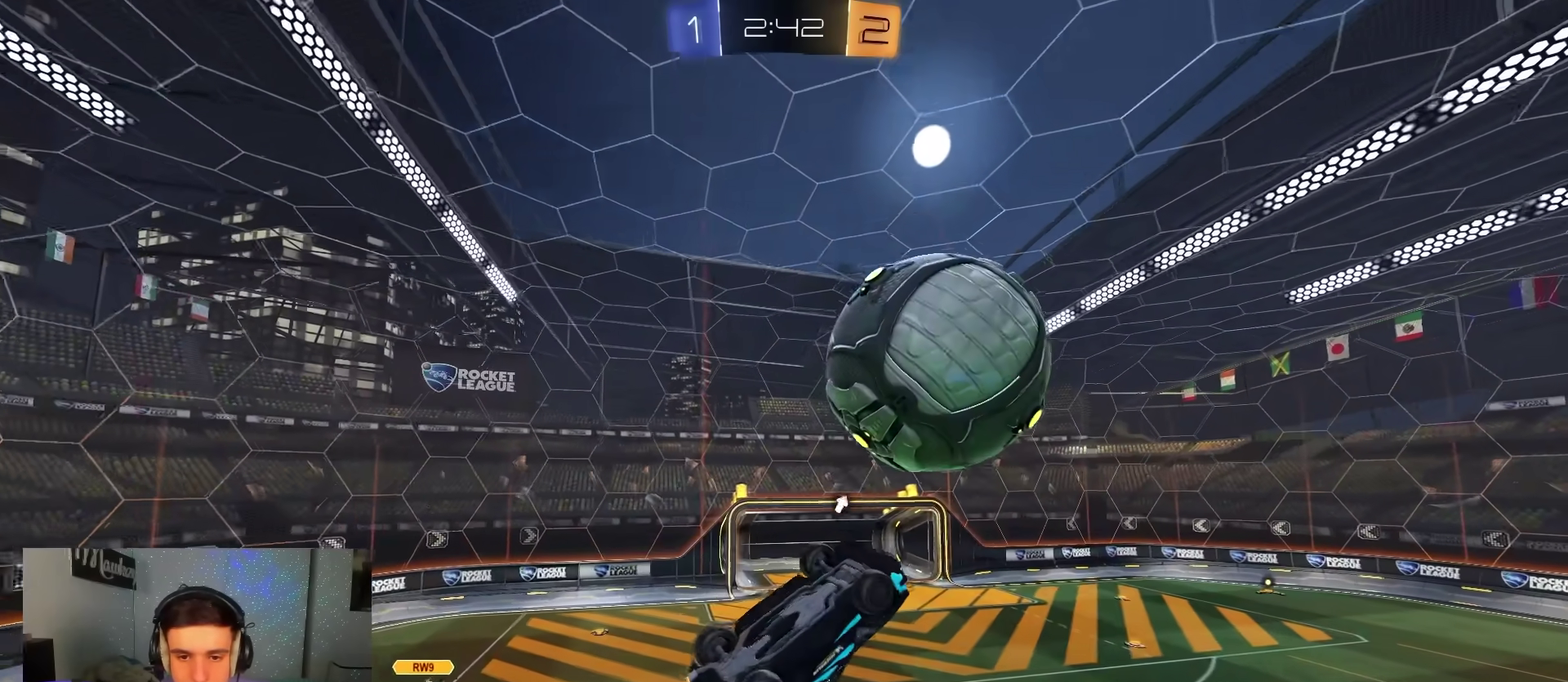
{"dt_ms": 600, "buttons": [], "left_stick": "down-right", "right_stick": "center", "events": [[17, "left_stick", "down-right"], [133, "left_stick", "up-right"], [233, "left_stick", "up"], [300, "left_stick", "up-right"], [417, "left_stick", "down-left"], [467, "B", "up"], [467, "left_stick", "down"], [483, "R2", "up"], [583, "left_stick", "down-right"]]}
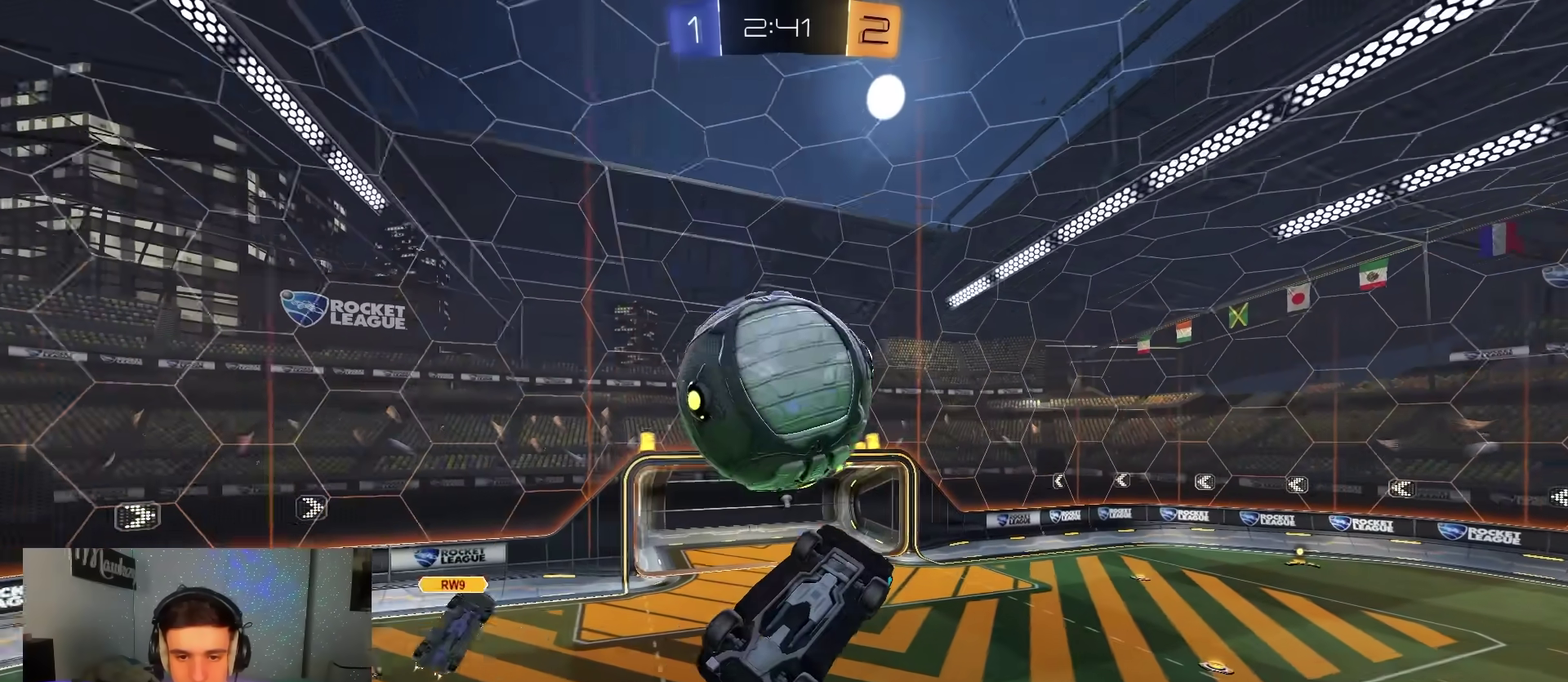
{"dt_ms": 300, "buttons": ["L1"], "left_stick": "up-left", "right_stick": "center", "events": [[50, "left_stick", "center"], [133, "left_stick", "left"], [167, "L1", "down"], [233, "left_stick", "up-left"]]}
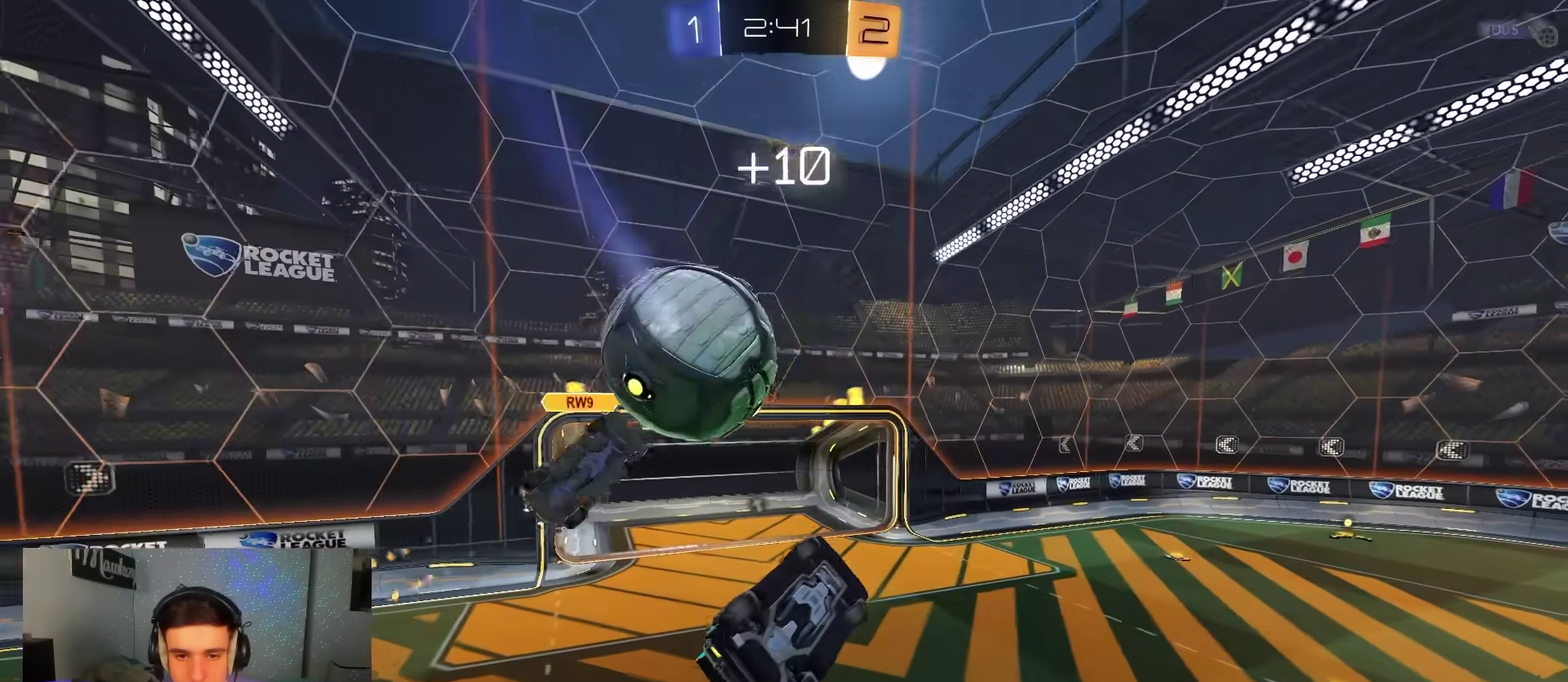
{"dt_ms": 900, "buttons": ["B", "R2"], "left_stick": "right", "right_stick": "center", "events": [[17, "L1", "up"], [17, "R2", "down"], [100, "L1", "down"], [250, "left_stick", "down"], [300, "Y", "down"], [350, "L1", "up"], [383, "B", "down"], [417, "Y", "up"], [450, "left_stick", "center"], [483, "B", "up"], [583, "B", "down"], [750, "left_stick", "right"]]}
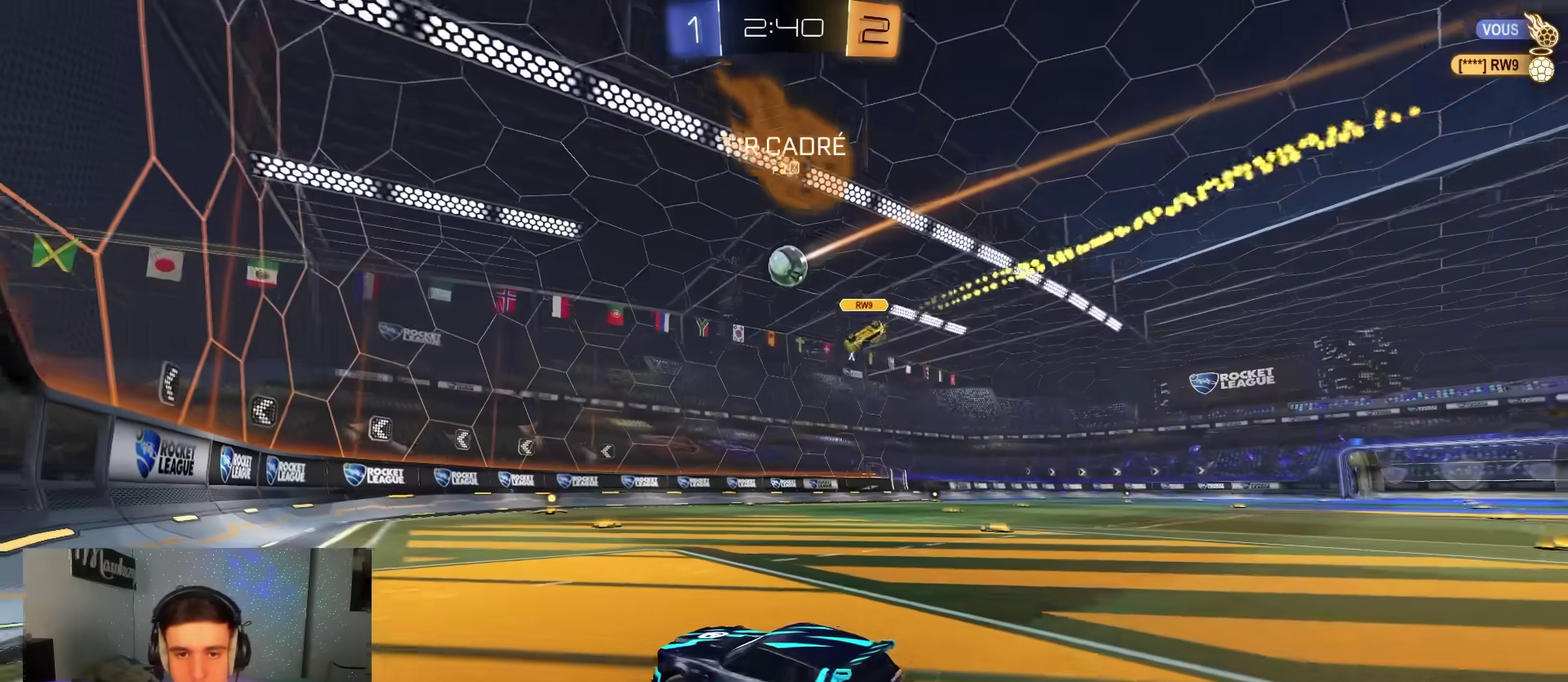
{"dt_ms": 300, "buttons": ["R2"], "left_stick": "right", "right_stick": "center", "events": [[117, "B", "up"], [133, "R2", "up"], [250, "R2", "down"]]}
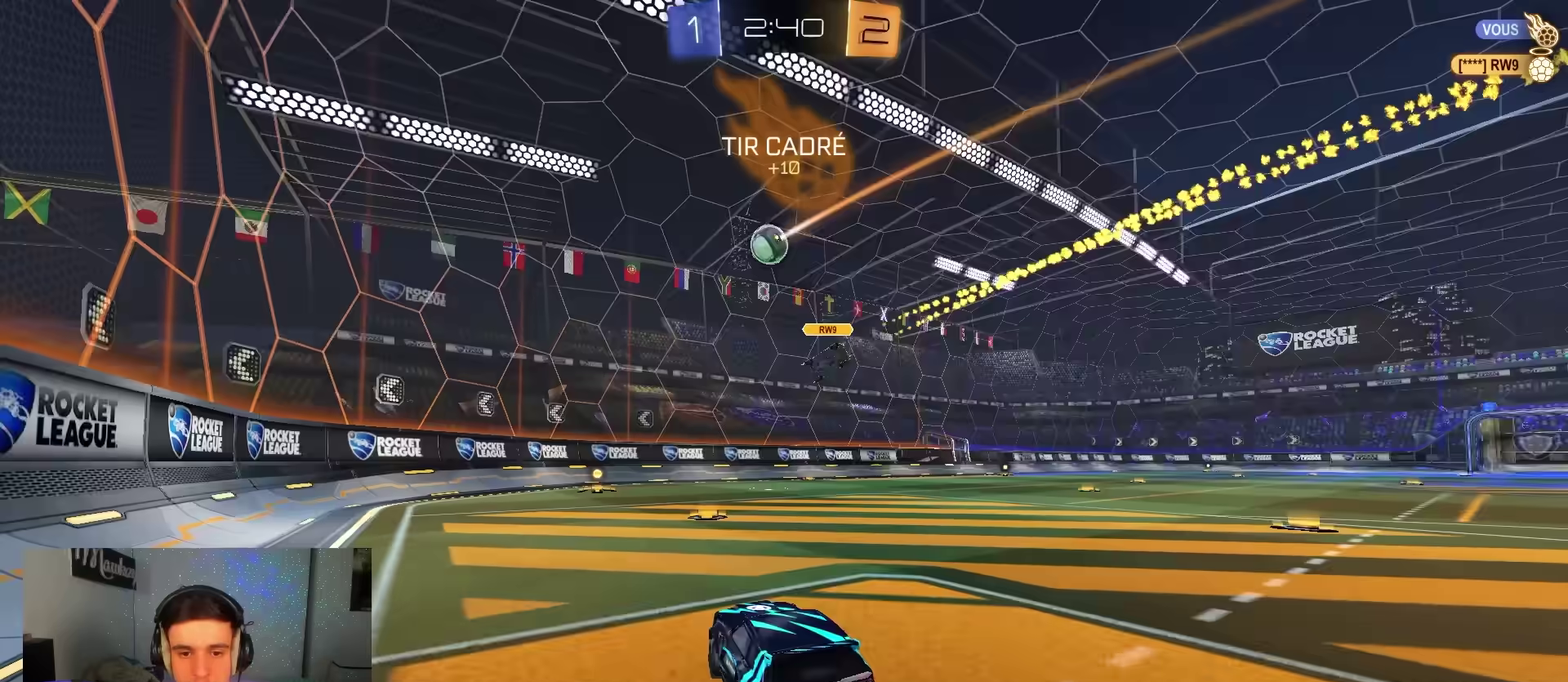
{"dt_ms": 600, "buttons": ["R2"], "left_stick": "right", "right_stick": "center", "events": [[200, "left_stick", "left"], [283, "left_stick", "right"]]}
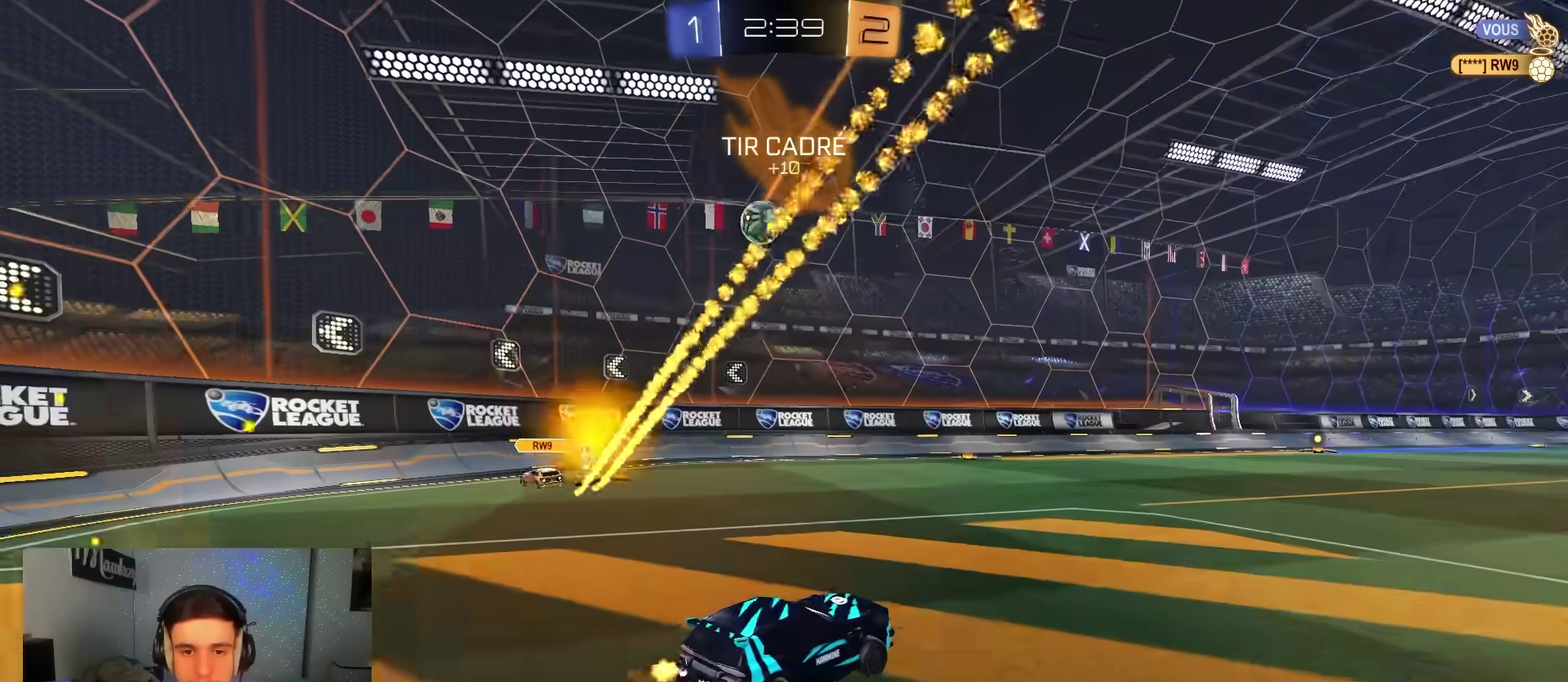
{"dt_ms": 400, "buttons": ["R2"], "left_stick": "right", "right_stick": "center", "events": [[83, "X", "down"], [400, "X", "up"]]}
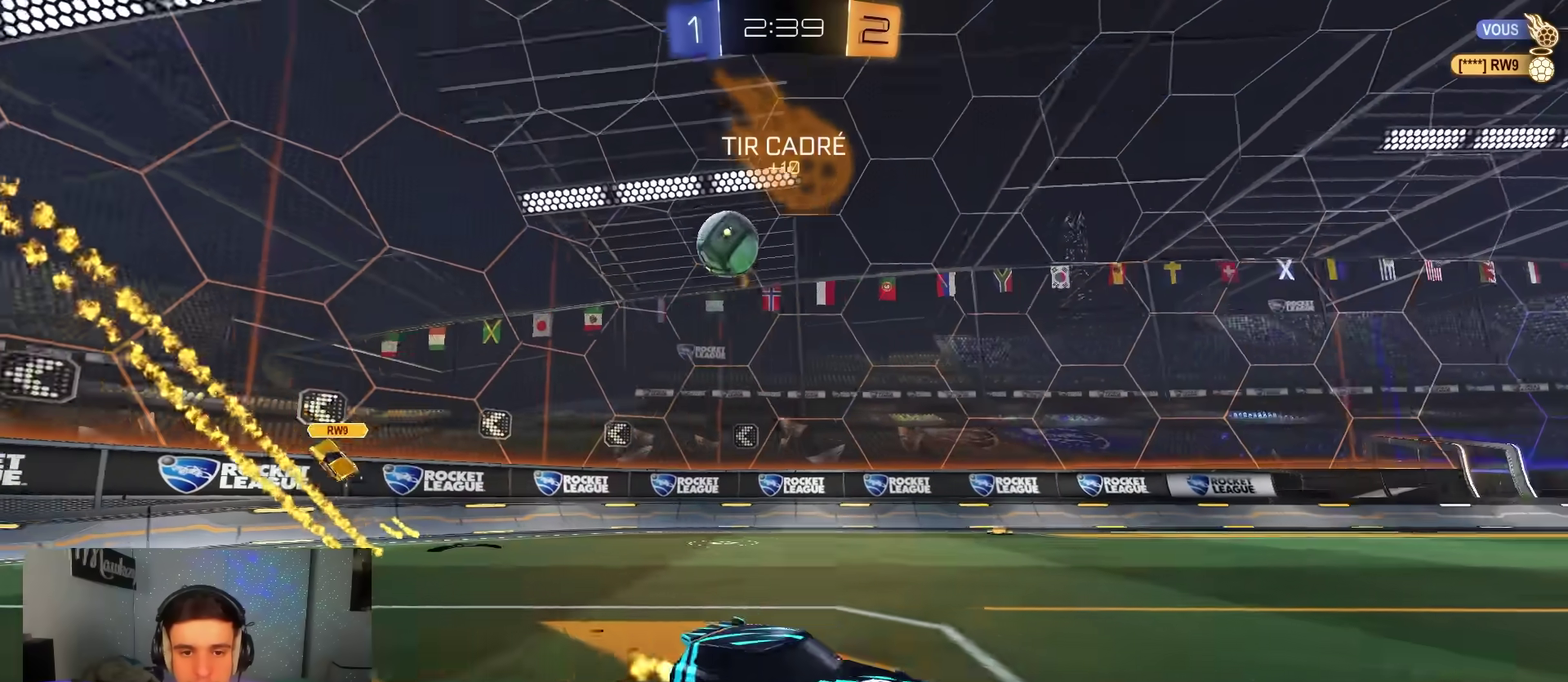
{"dt_ms": 700, "buttons": ["A", "R2"], "left_stick": "down-right", "right_stick": "center", "events": [[283, "left_stick", "left"], [467, "left_stick", "right"], [667, "A", "down"], [700, "left_stick", "down-right"]]}
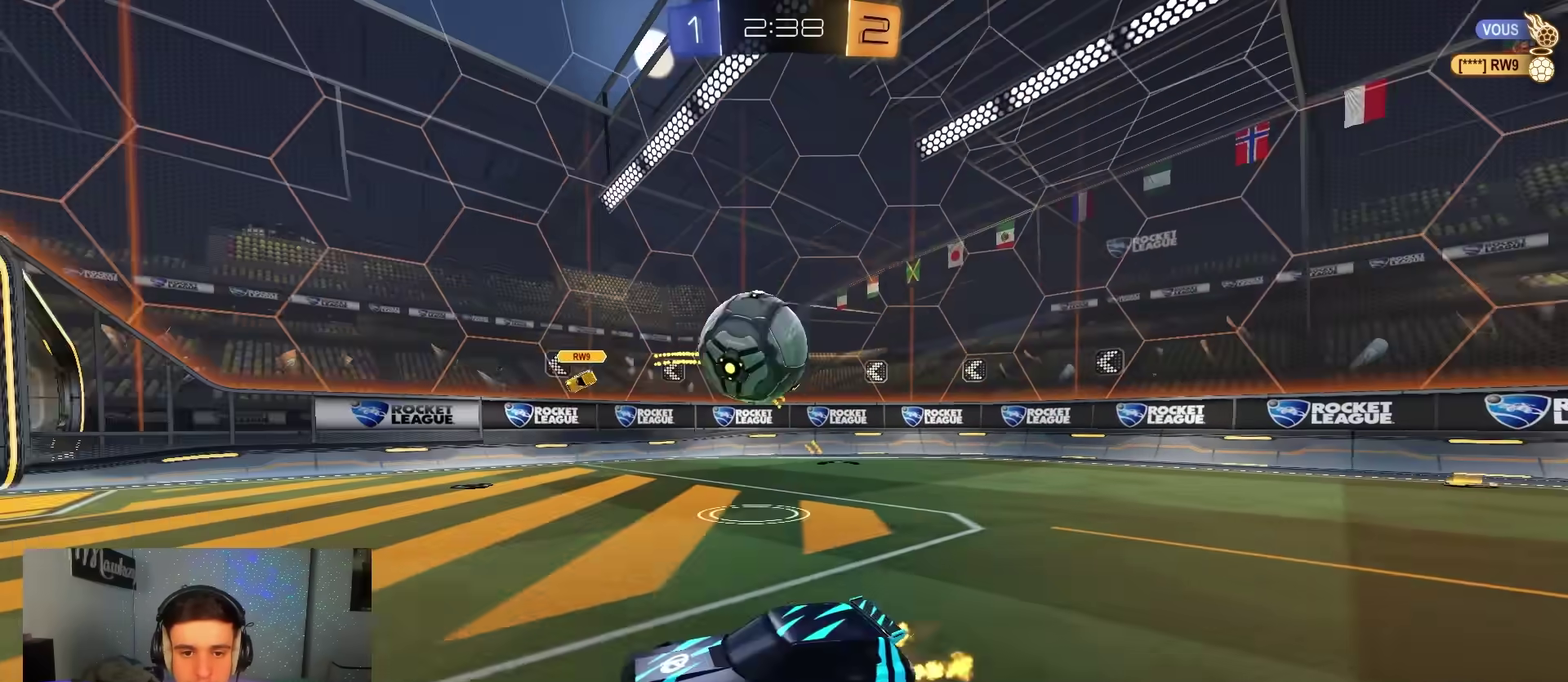
{"dt_ms": 300, "buttons": [], "left_stick": "center", "right_stick": "center", "events": [[50, "left_stick", "down"], [283, "A", "up"], [283, "R2", "up"], [283, "left_stick", "center"]]}
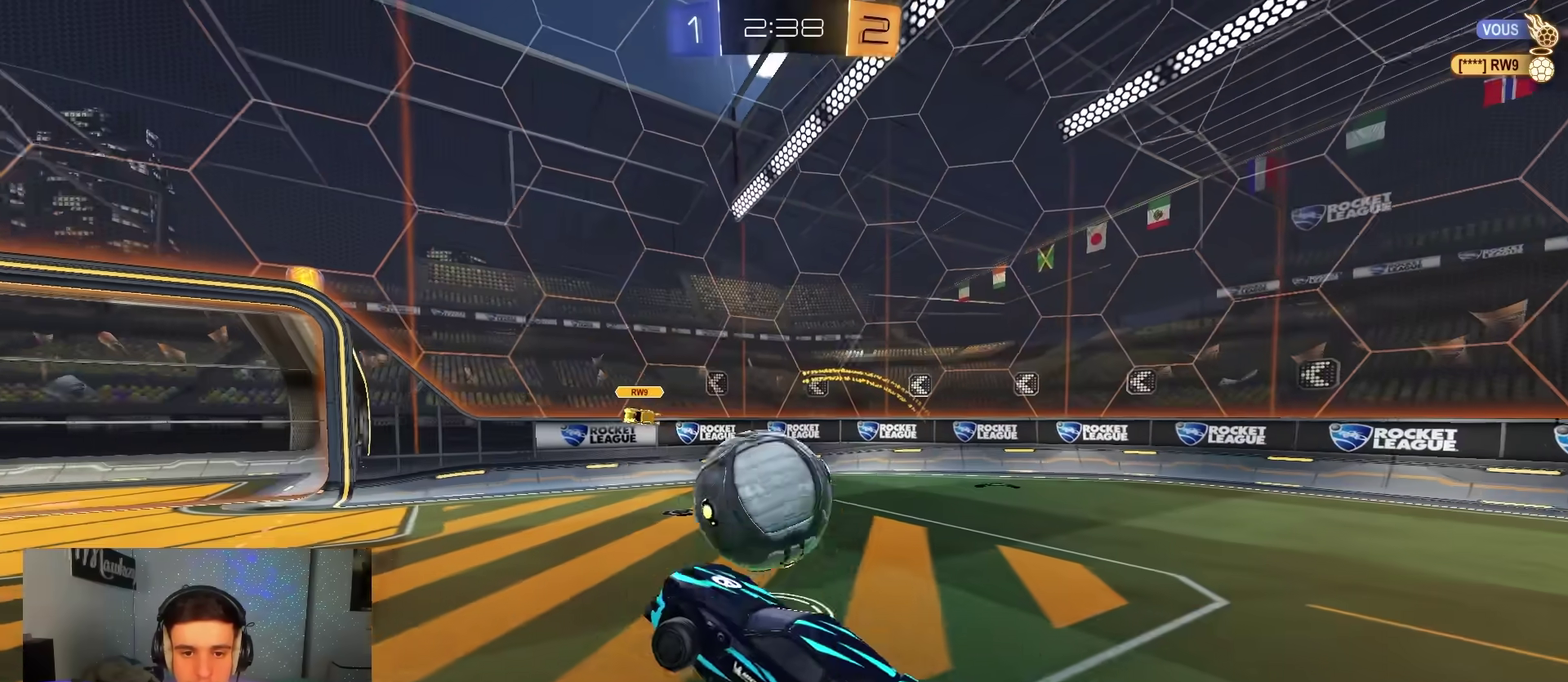
{"dt_ms": 700, "buttons": ["A"], "left_stick": "down", "right_stick": "center", "events": [[67, "left_stick", "up-right"], [100, "B", "down"], [100, "R1", "down"], [150, "left_stick", "center"], [200, "R1", "up"], [200, "left_stick", "left"], [250, "B", "up"], [350, "R1", "down"], [483, "left_stick", "down-left"], [583, "R1", "up"], [617, "left_stick", "center"], [633, "A", "down"], [683, "left_stick", "down"]]}
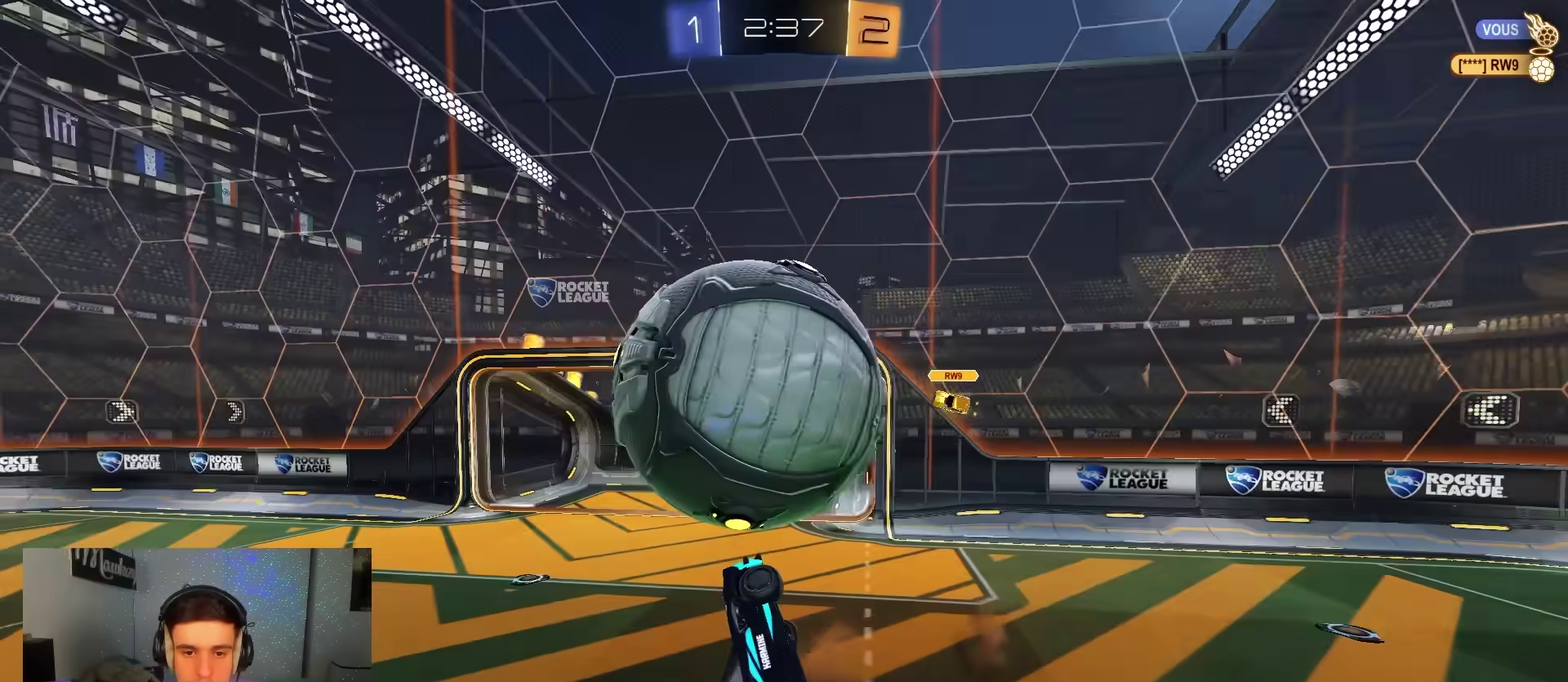
{"dt_ms": 300, "buttons": ["L1"], "left_stick": "down", "right_stick": "center", "events": [[83, "A", "up"], [83, "L1", "down"]]}
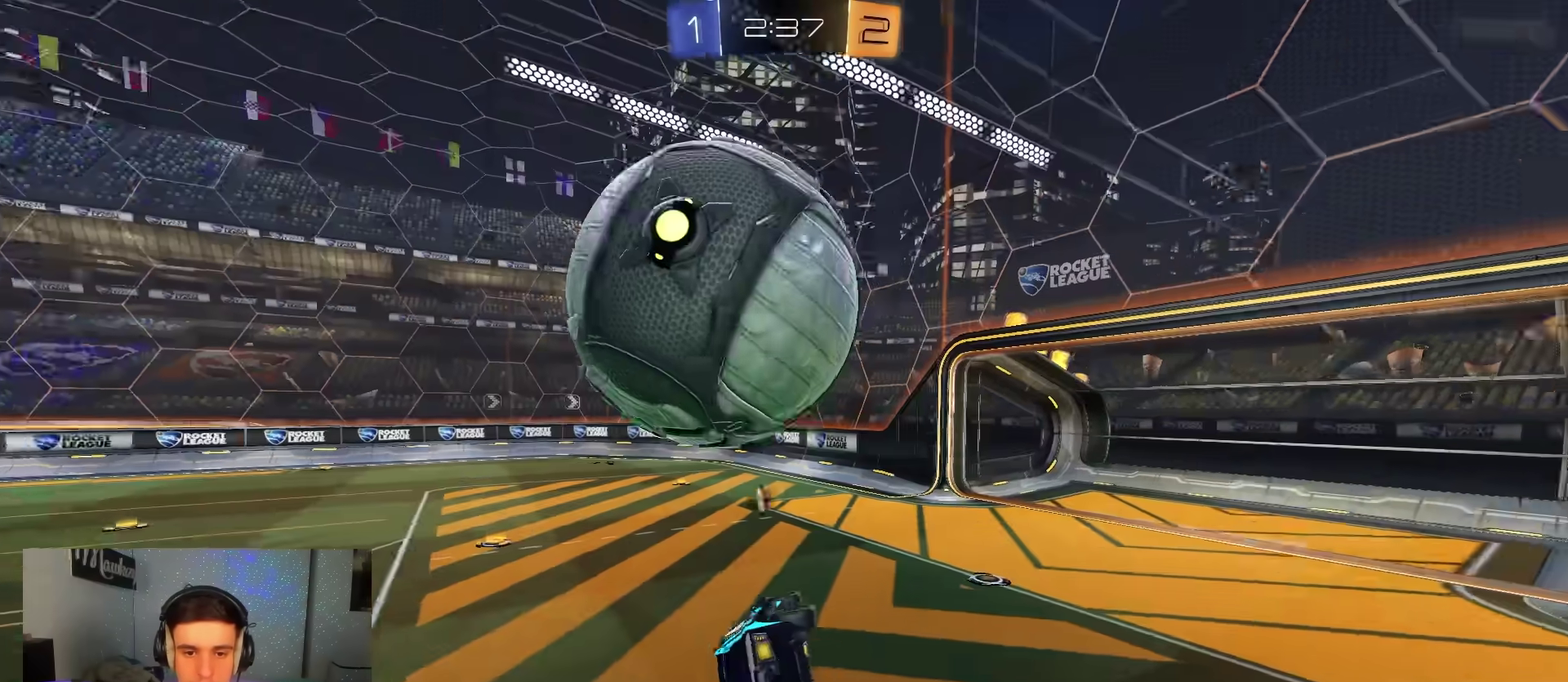
{"dt_ms": 600, "buttons": ["B", "R2"], "left_stick": "up-left", "right_stick": "center", "events": [[67, "left_stick", "right"], [100, "R2", "down"], [117, "L2", "down"], [133, "left_stick", "up-right"], [200, "L1", "up"], [200, "L2", "up"], [200, "left_stick", "up"], [267, "left_stick", "center"], [400, "B", "down"], [433, "left_stick", "up-left"]]}
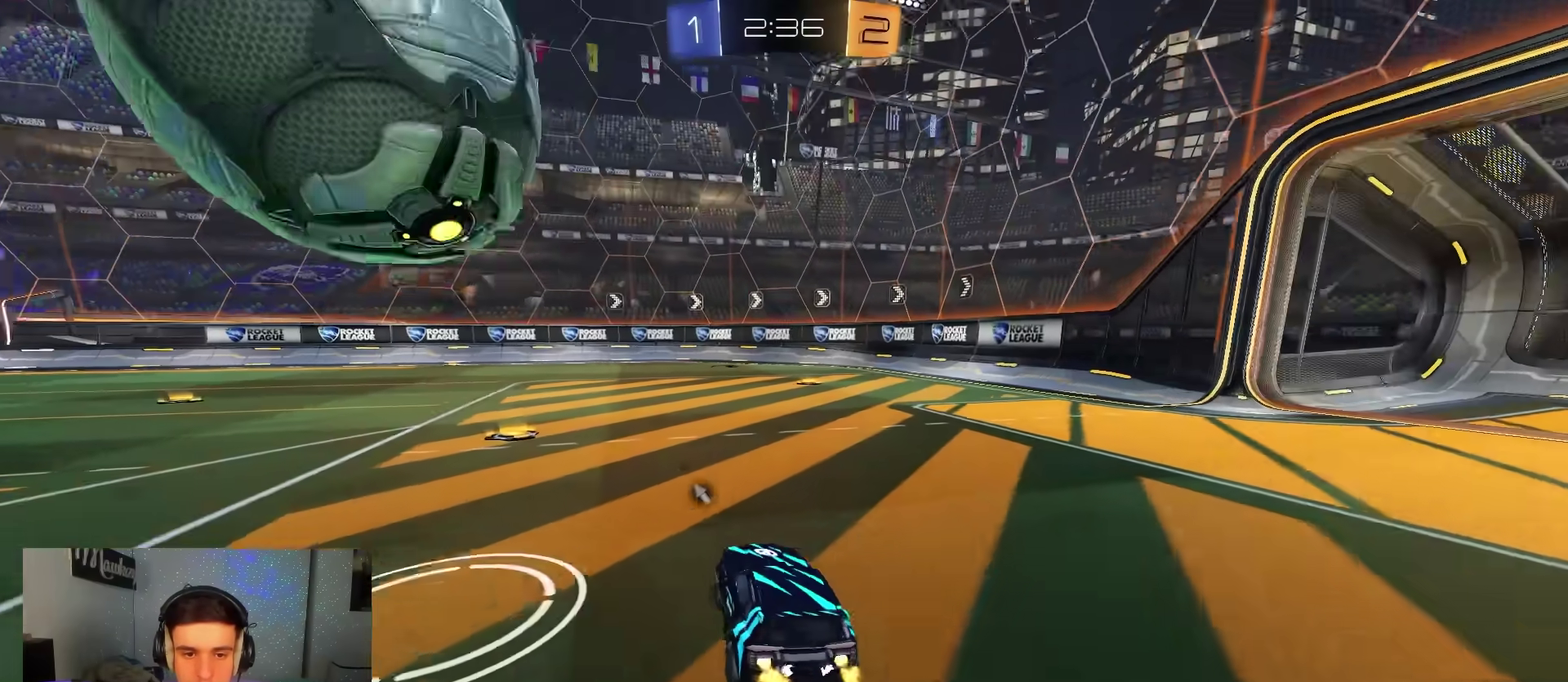
{"dt_ms": 400, "buttons": [], "left_stick": "left", "right_stick": "center", "events": [[133, "B", "up"], [133, "left_stick", "left"], [317, "R2", "up"]]}
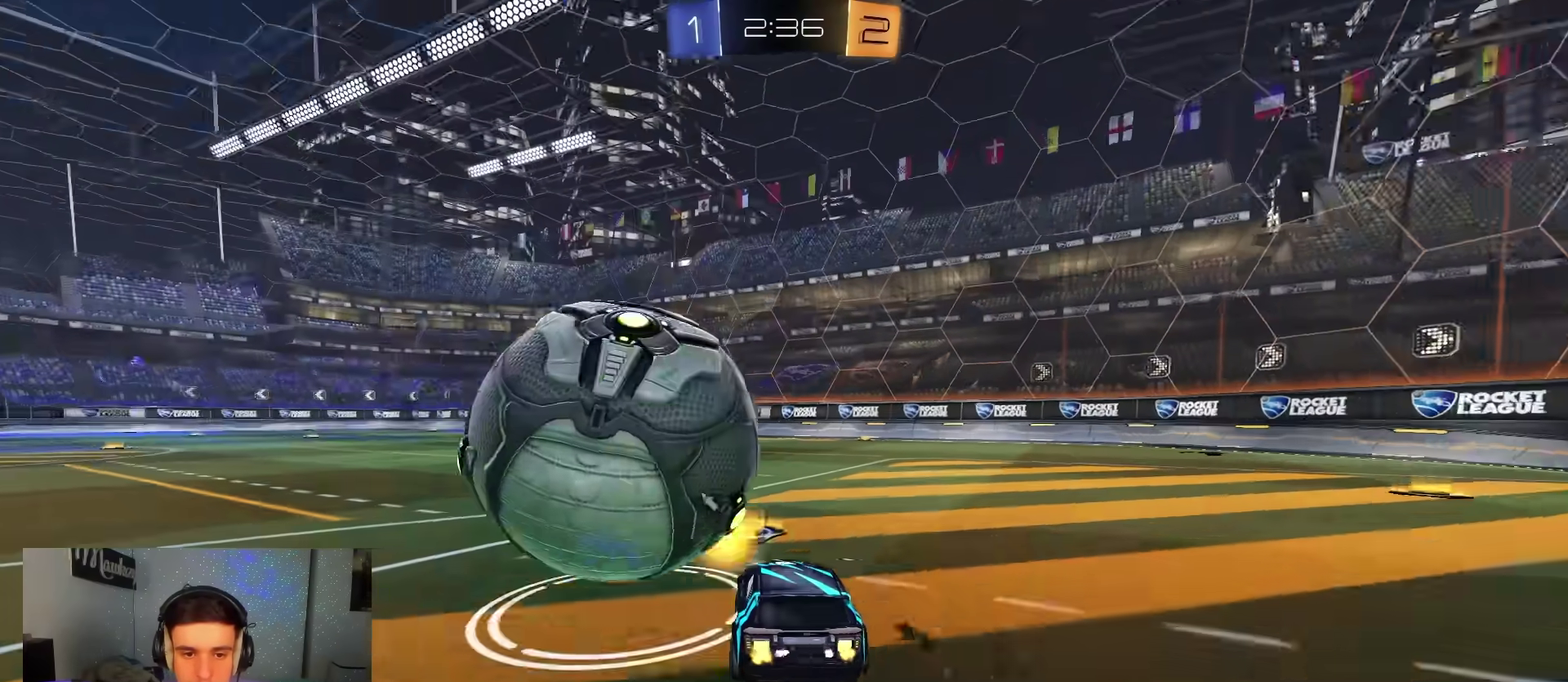
{"dt_ms": 500, "buttons": ["A", "R2"], "left_stick": "up-left", "right_stick": "center"}
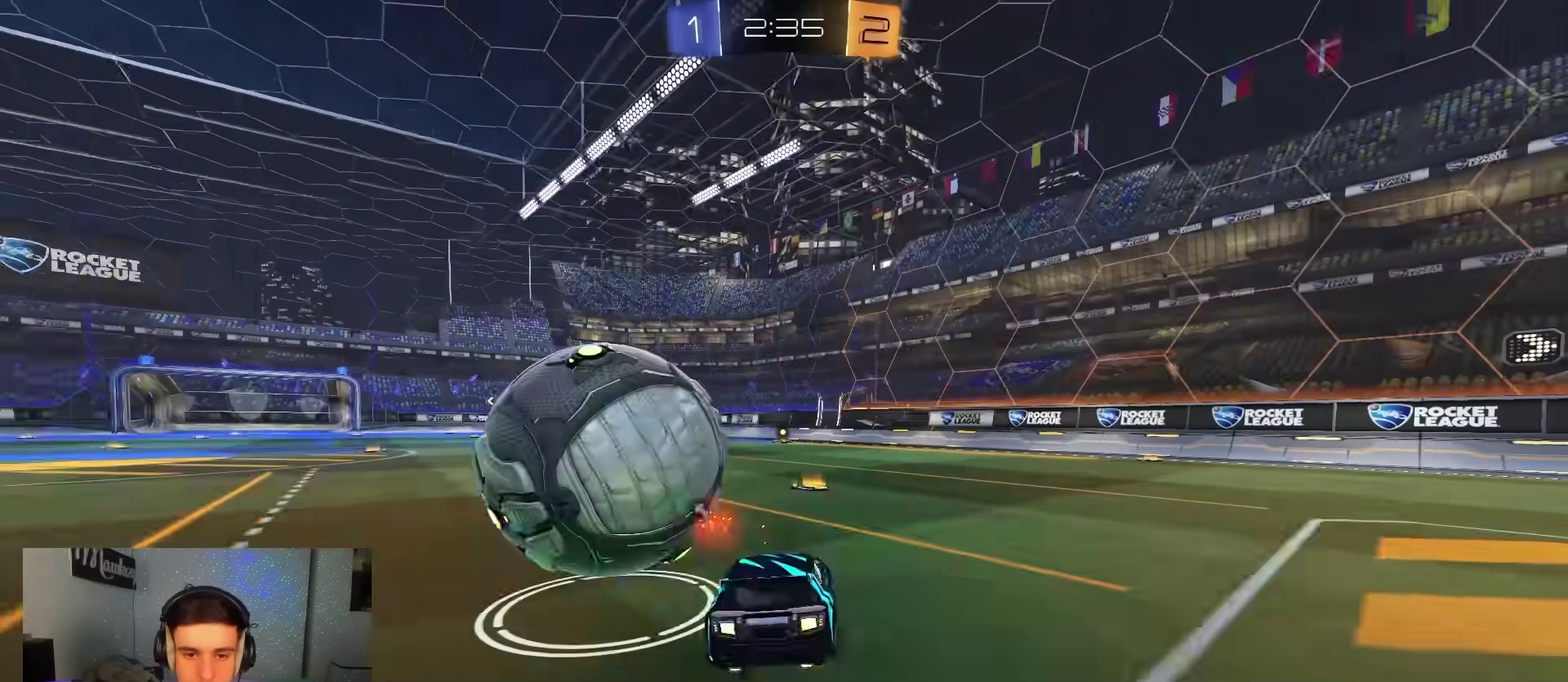
{"dt_ms": 500, "buttons": ["L2", "R1"], "left_stick": "left", "right_stick": "center"}
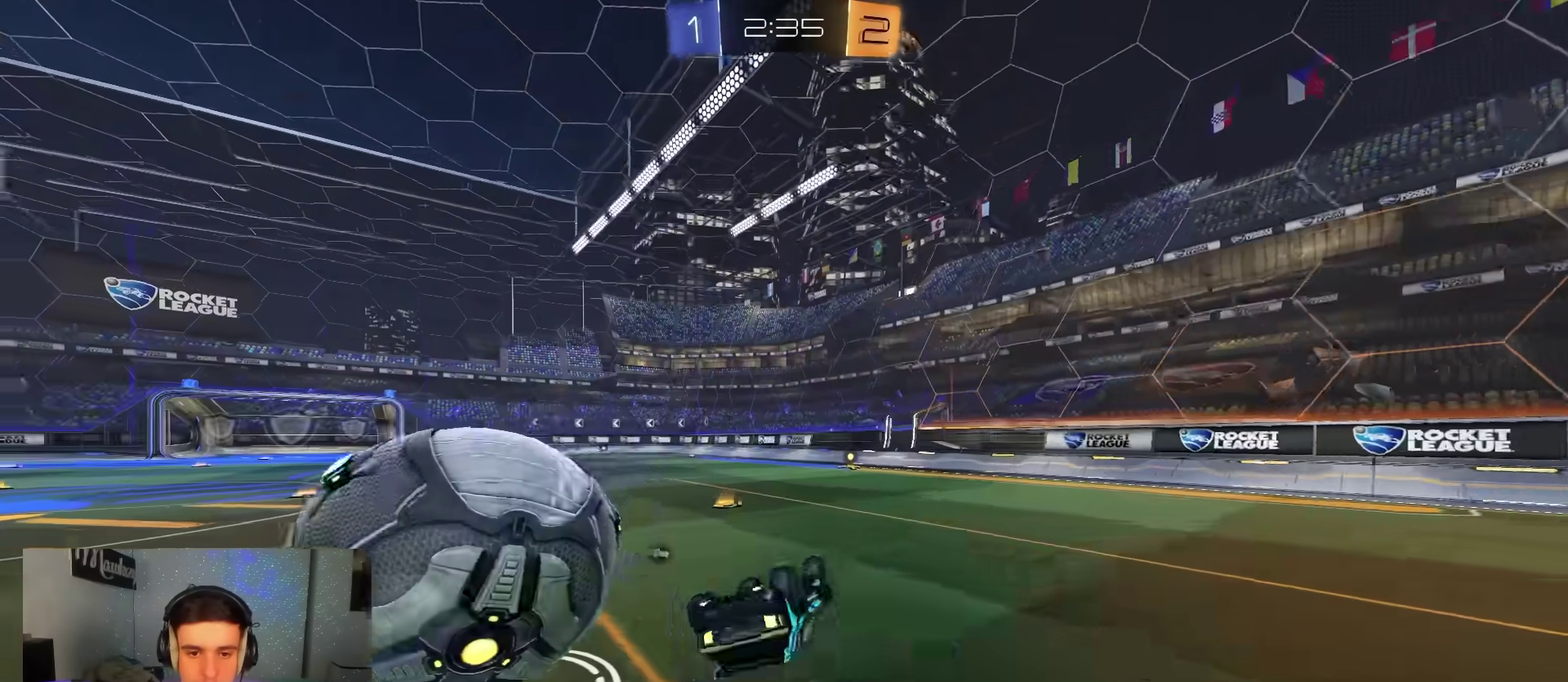
{"dt_ms": 300, "buttons": ["R1"], "left_stick": "down-left", "right_stick": "center", "events": [[33, "left_stick", "down-left"], [250, "L2", "up"]]}
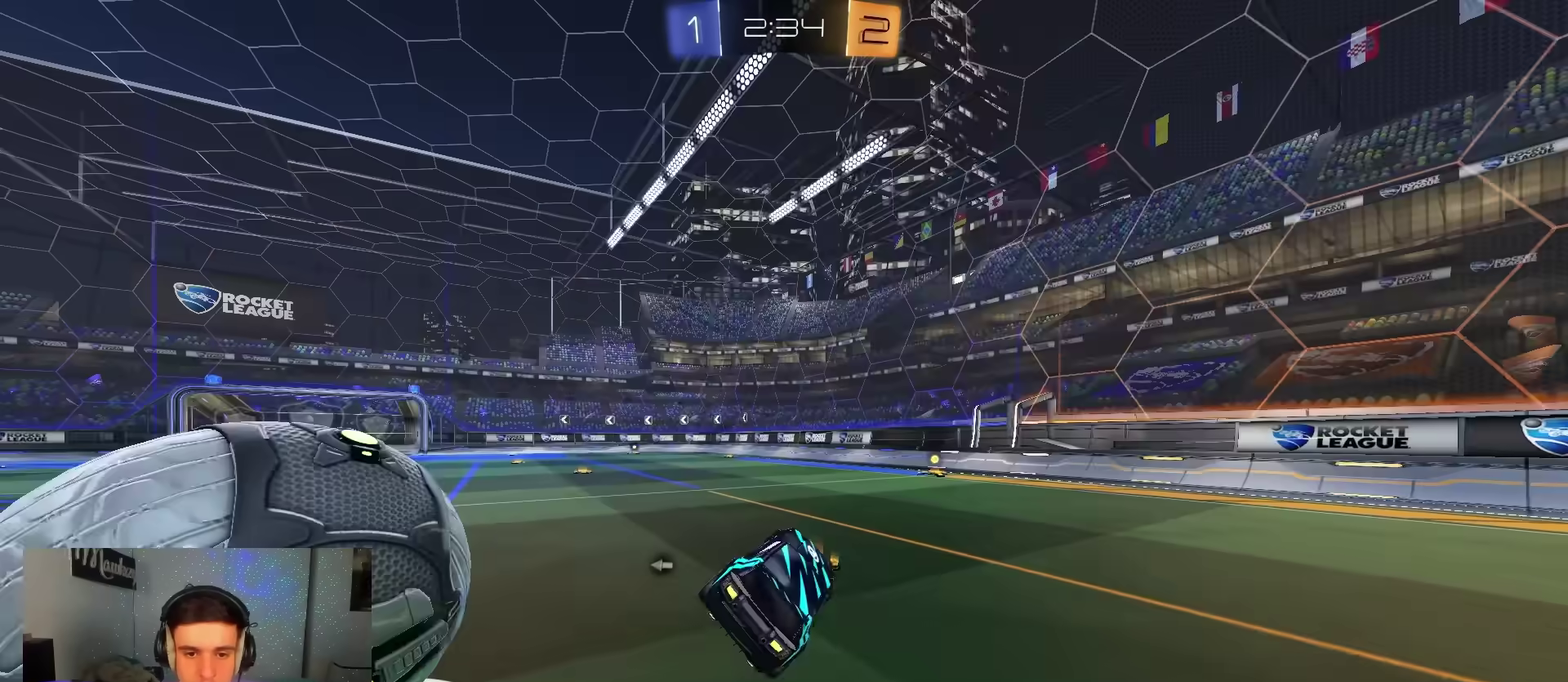
{"dt_ms": 900, "buttons": ["A", "B", "X", "L2", "R2"], "left_stick": "down-left", "right_stick": "center", "events": [[17, "left_stick", "left"], [50, "R1", "up"], [350, "X", "down"], [450, "X", "up"], [567, "R2", "down"], [683, "A", "down"], [700, "B", "down"], [717, "X", "down"], [717, "left_stick", "down"], [783, "L2", "down"], [800, "left_stick", "down-left"]]}
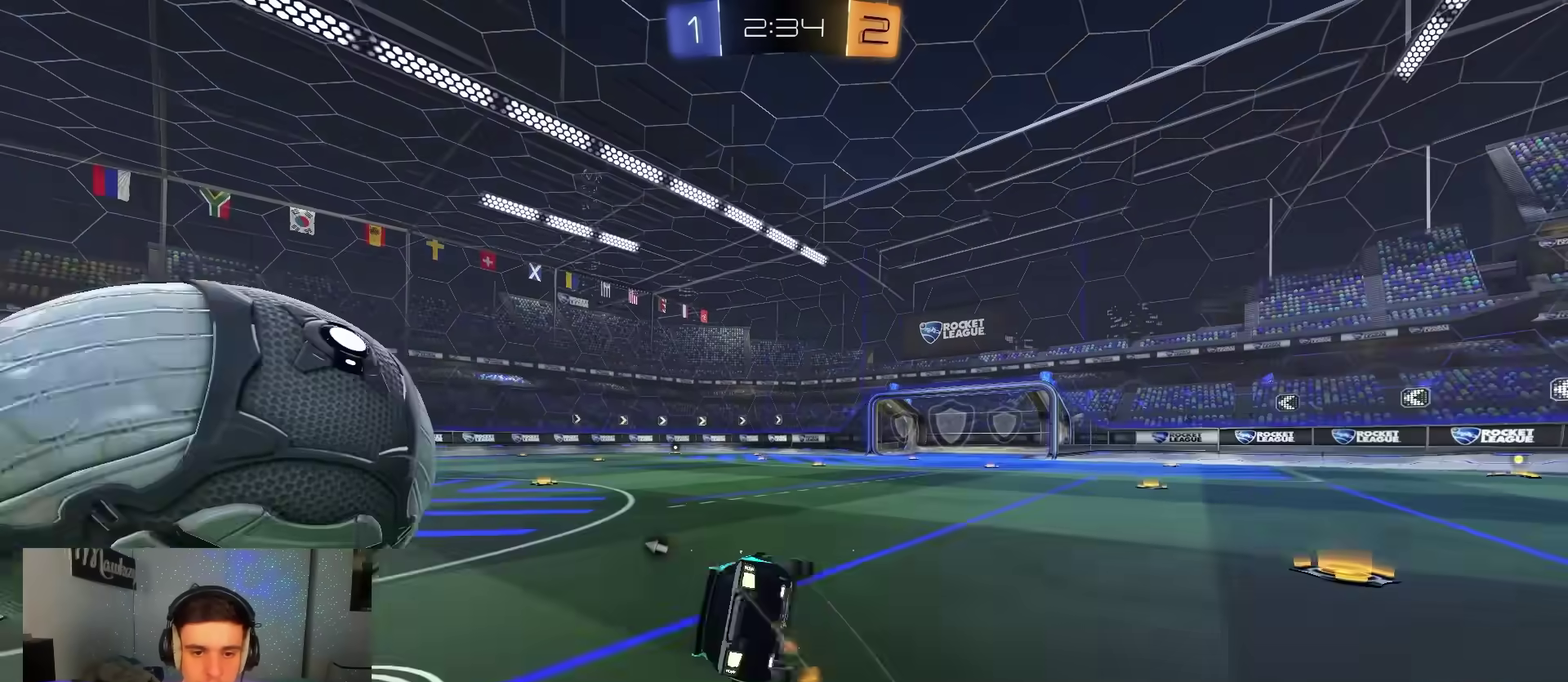
{"dt_ms": 300, "buttons": ["X", "L2"], "left_stick": "down-left", "right_stick": "center", "events": [[83, "Y", "down"], [100, "A", "up"], [133, "B", "up"], [183, "Y", "up"], [283, "R2", "up"]]}
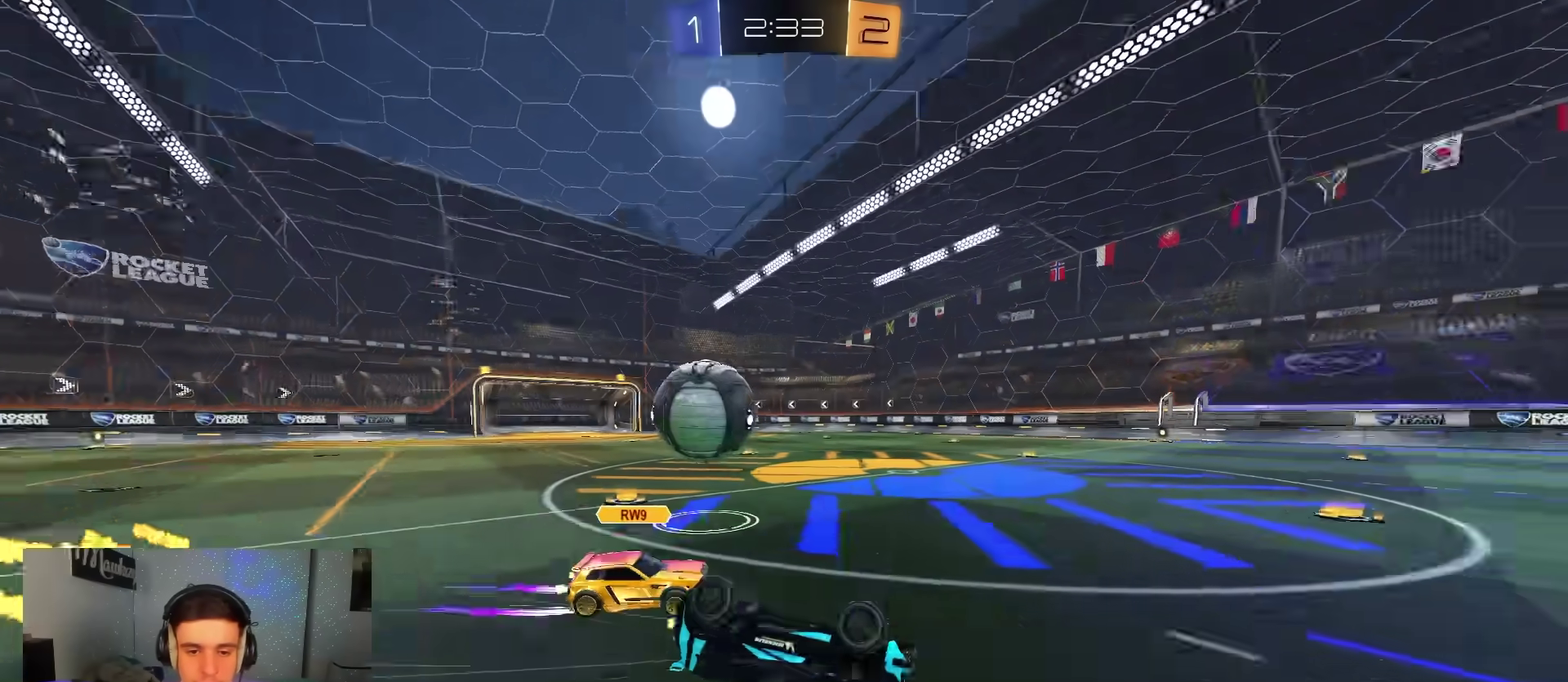
{"dt_ms": 600, "buttons": ["B", "R2"], "left_stick": "center", "right_stick": "center", "events": [[150, "X", "up"], [183, "L2", "up"], [233, "R1", "down"], [233, "left_stick", "down"], [283, "left_stick", "center"], [367, "R1", "up"], [383, "left_stick", "left"], [417, "R2", "down"], [517, "left_stick", "center"], [550, "B", "down"]]}